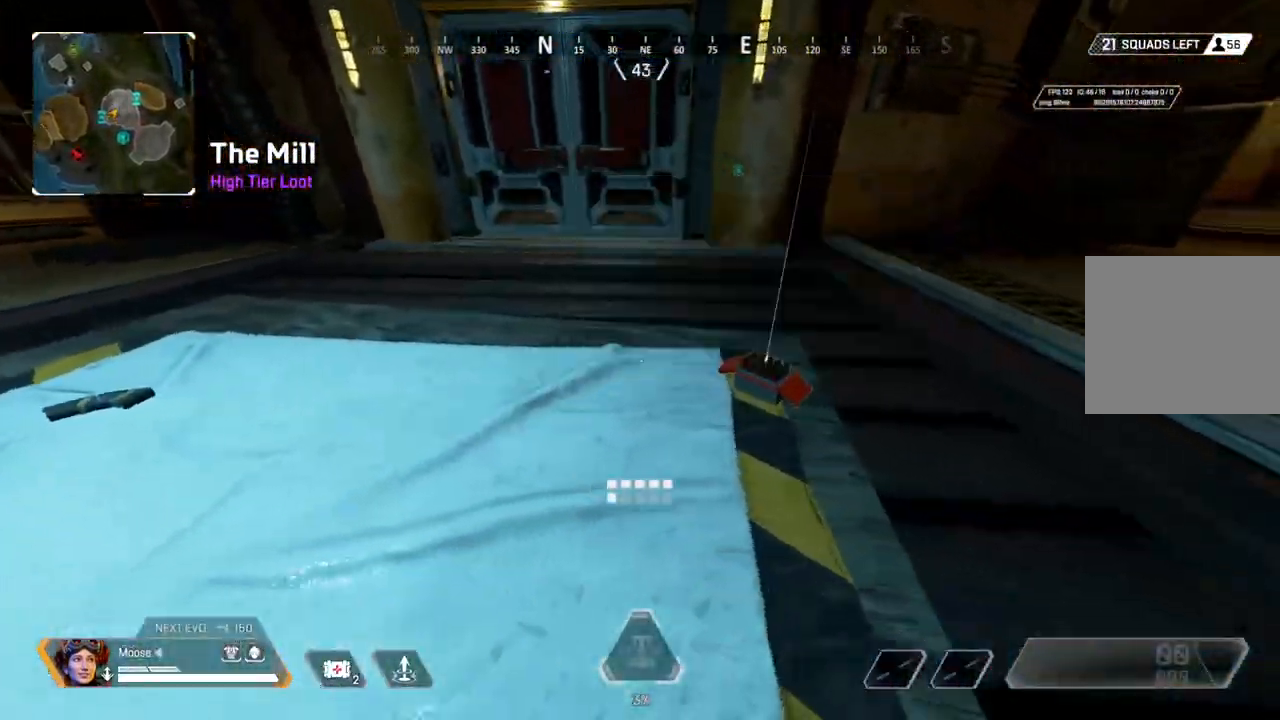
Gameplay with a controller (PlayStation layout); each line is a JSON object with the inputs held at the frame after it. "events" lists button and stick changes between this image and that frame as [ms after this image, input, new state], when the widget could be followed in between. Not read: SELECT START.
{"buttons": [], "left_stick": "up", "right_stick": "center", "events": [[17, "CIRCLE", "down"], [67, "SQUARE", "down"], [100, "CIRCLE", "up"], [133, "SQUARE", "up"], [167, "left_stick", "up-left"], [267, "right_stick", "left"], [400, "right_stick", "center"], [417, "left_stick", "up"]]}
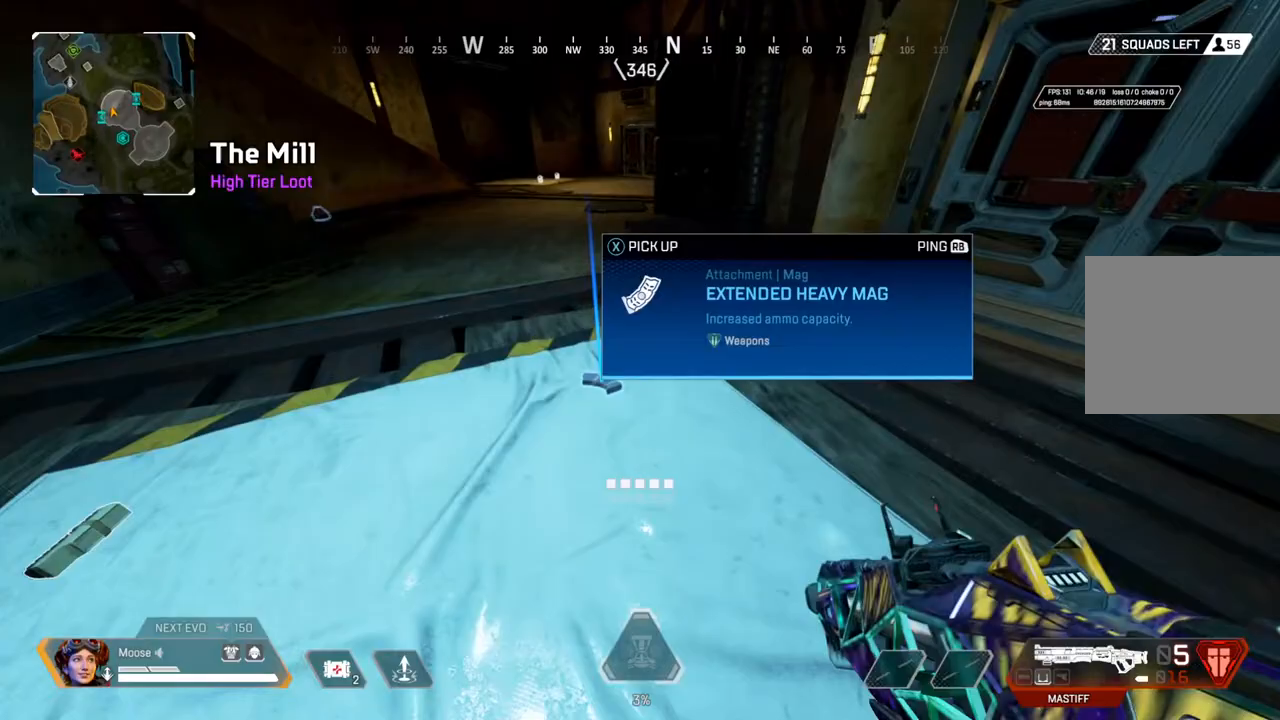
{"buttons": ["CIRCLE"], "left_stick": "up", "right_stick": "up-left", "events": [[83, "TRIANGLE", "down"], [217, "TRIANGLE", "up"], [400, "right_stick", "up-left"], [483, "CIRCLE", "down"]]}
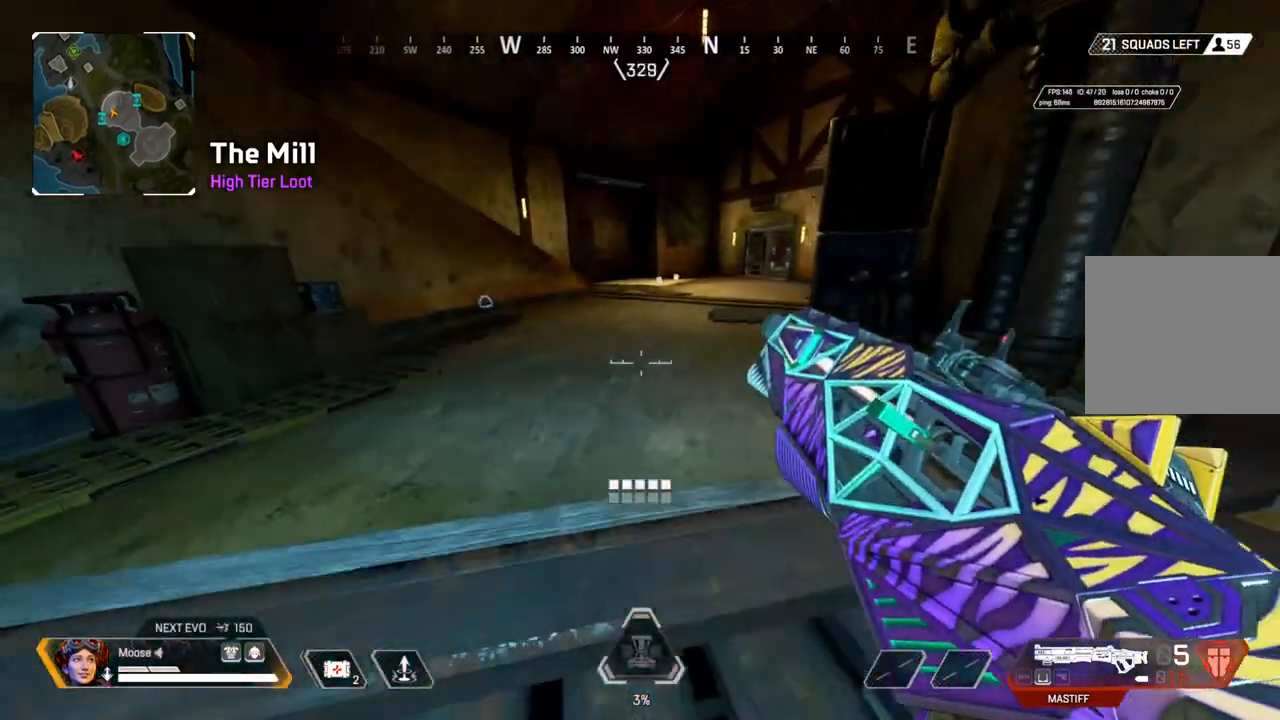
{"buttons": ["TRIANGLE"], "left_stick": "up-right", "right_stick": "center", "events": [[17, "right_stick", "center"], [117, "CIRCLE", "up"], [250, "CROSS", "down"], [283, "left_stick", "up-right"], [367, "CIRCLE", "down"], [367, "CROSS", "up"], [450, "CIRCLE", "up"], [483, "TRIANGLE", "down"]]}
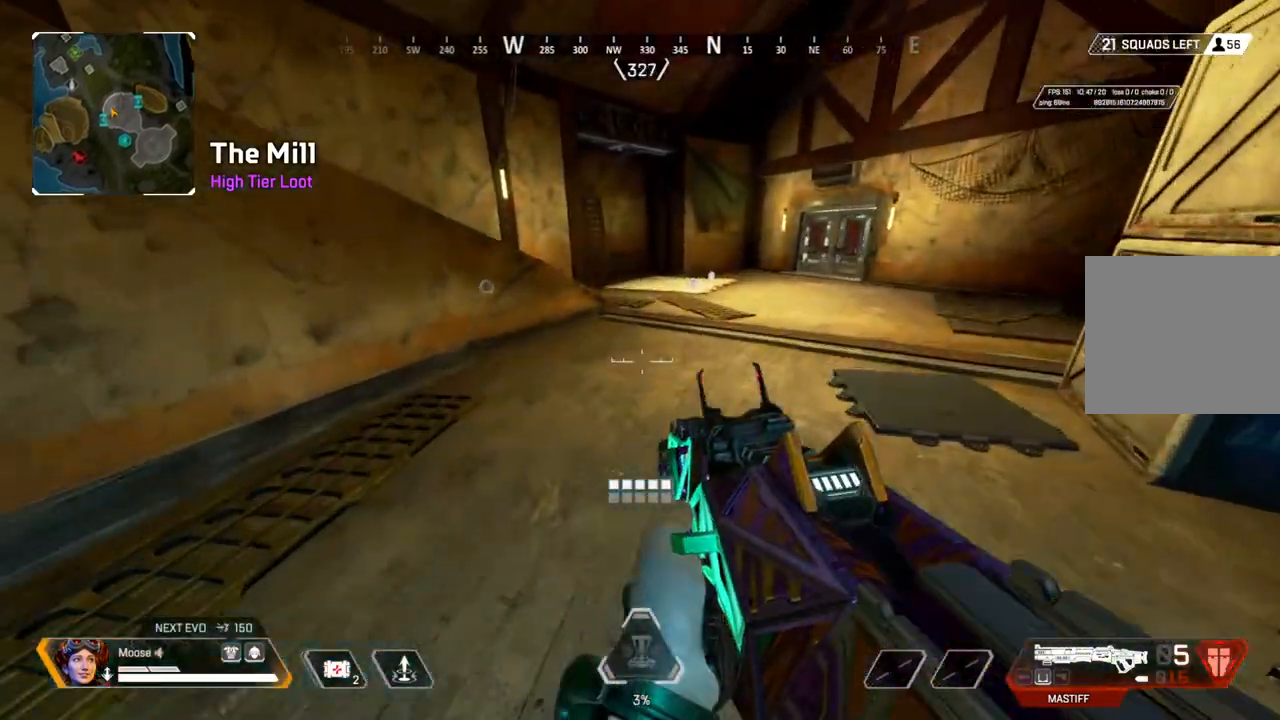
{"buttons": [], "left_stick": "up-right", "right_stick": "center"}
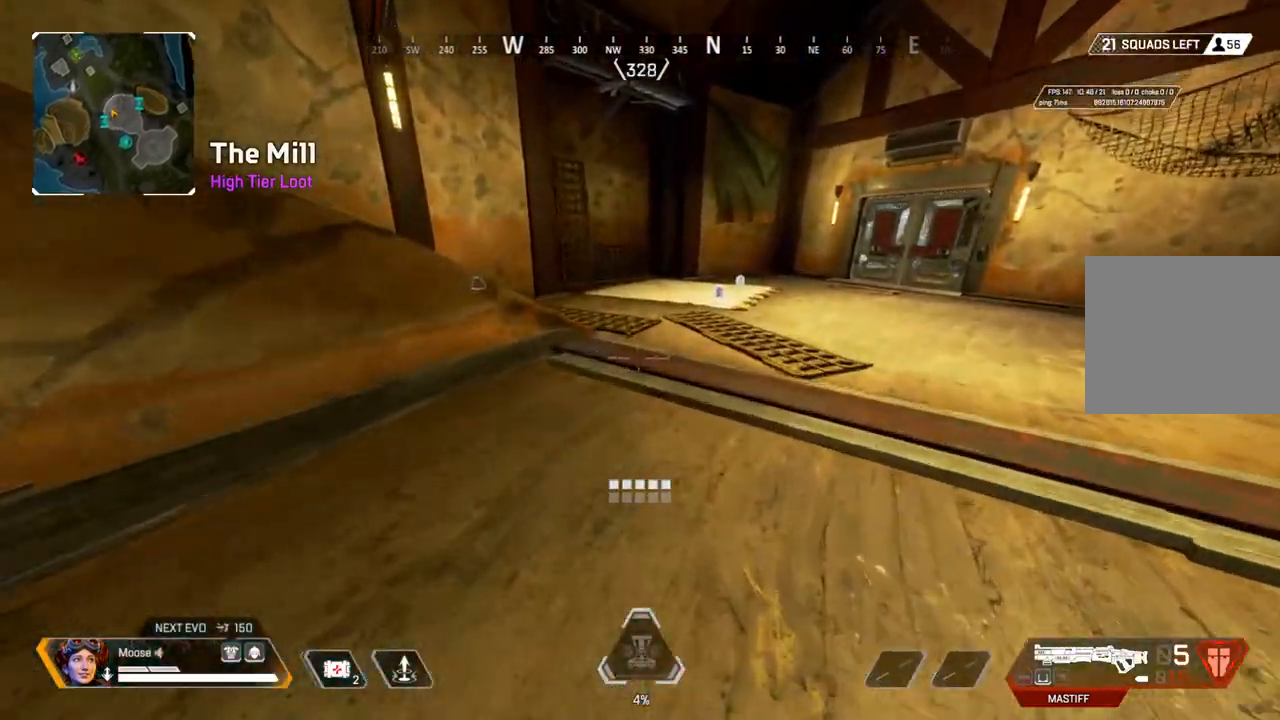
{"buttons": ["CROSS"], "left_stick": "up", "right_stick": "left", "events": [[117, "left_stick", "up"], [150, "right_stick", "left"], [483, "CROSS", "down"]]}
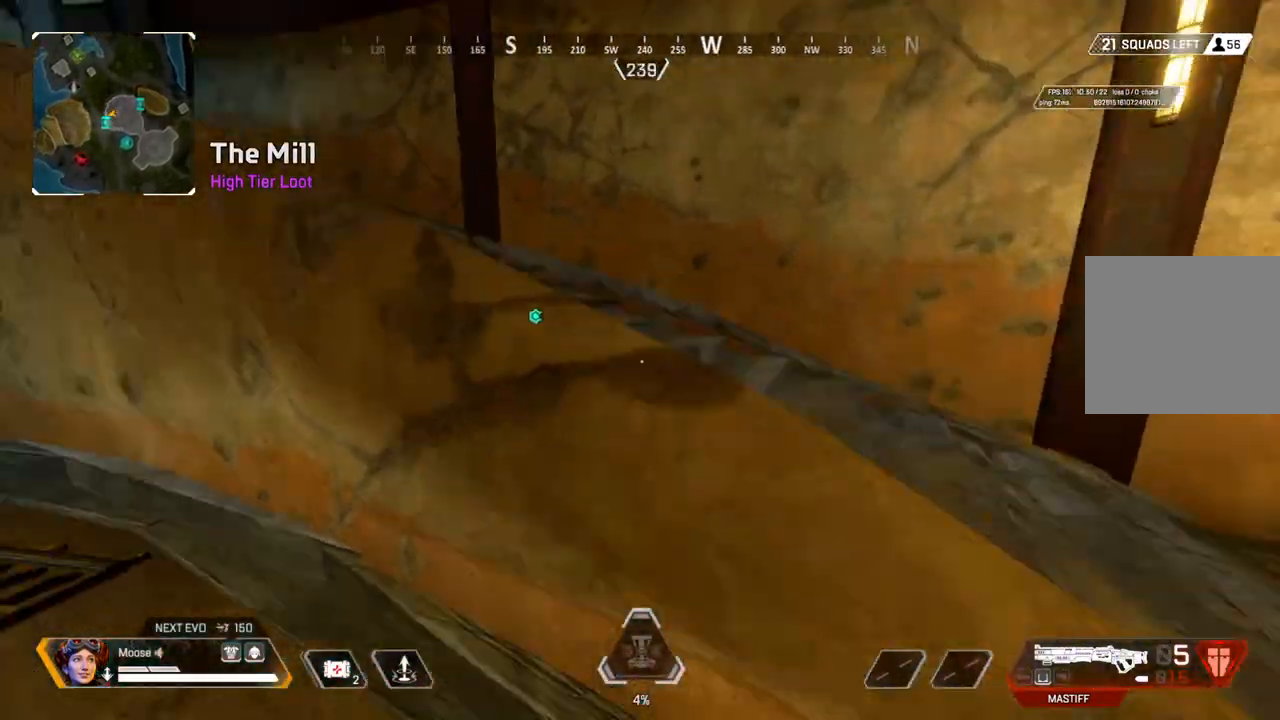
{"buttons": [], "left_stick": "up", "right_stick": "left", "events": [[83, "right_stick", "center"], [167, "right_stick", "right"], [250, "right_stick", "center"], [283, "CROSS", "up"], [300, "right_stick", "left"]]}
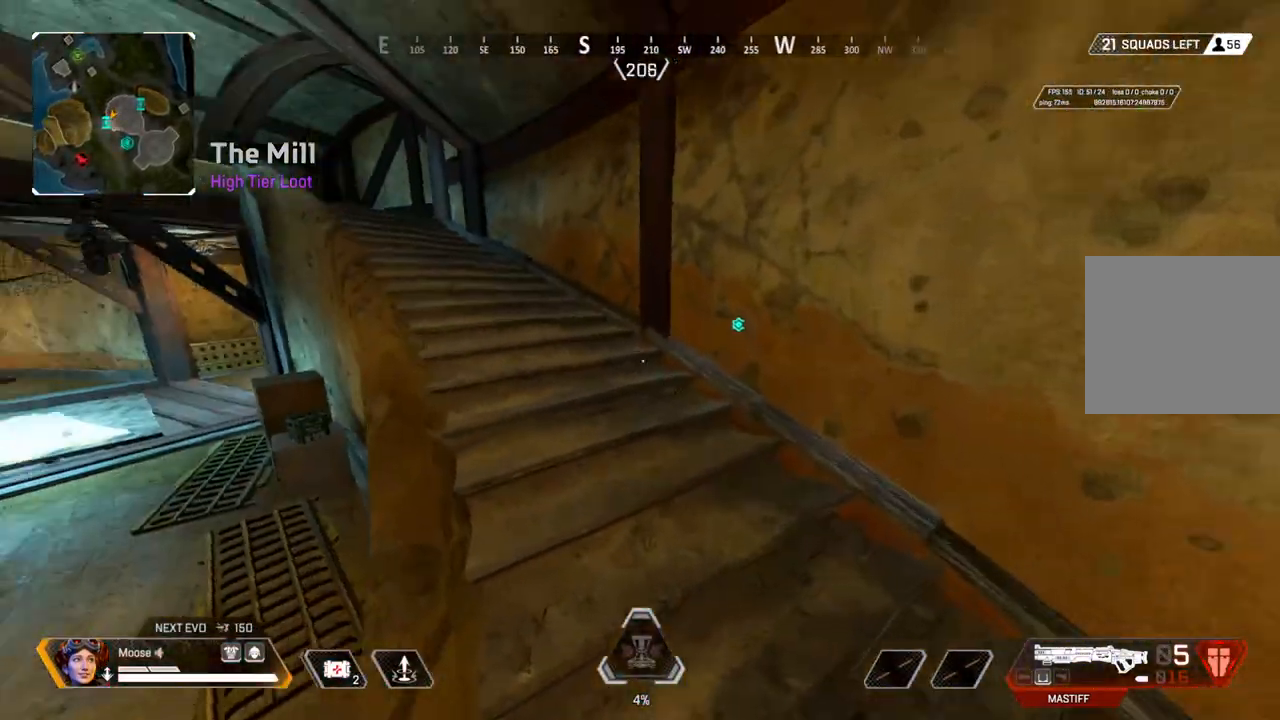
{"buttons": ["CROSS", "CIRCLE"], "left_stick": "left", "right_stick": "center", "events": [[117, "CIRCLE", "down"], [200, "right_stick", "center"], [250, "CIRCLE", "up"], [400, "CROSS", "down"], [483, "CIRCLE", "down"], [500, "left_stick", "left"]]}
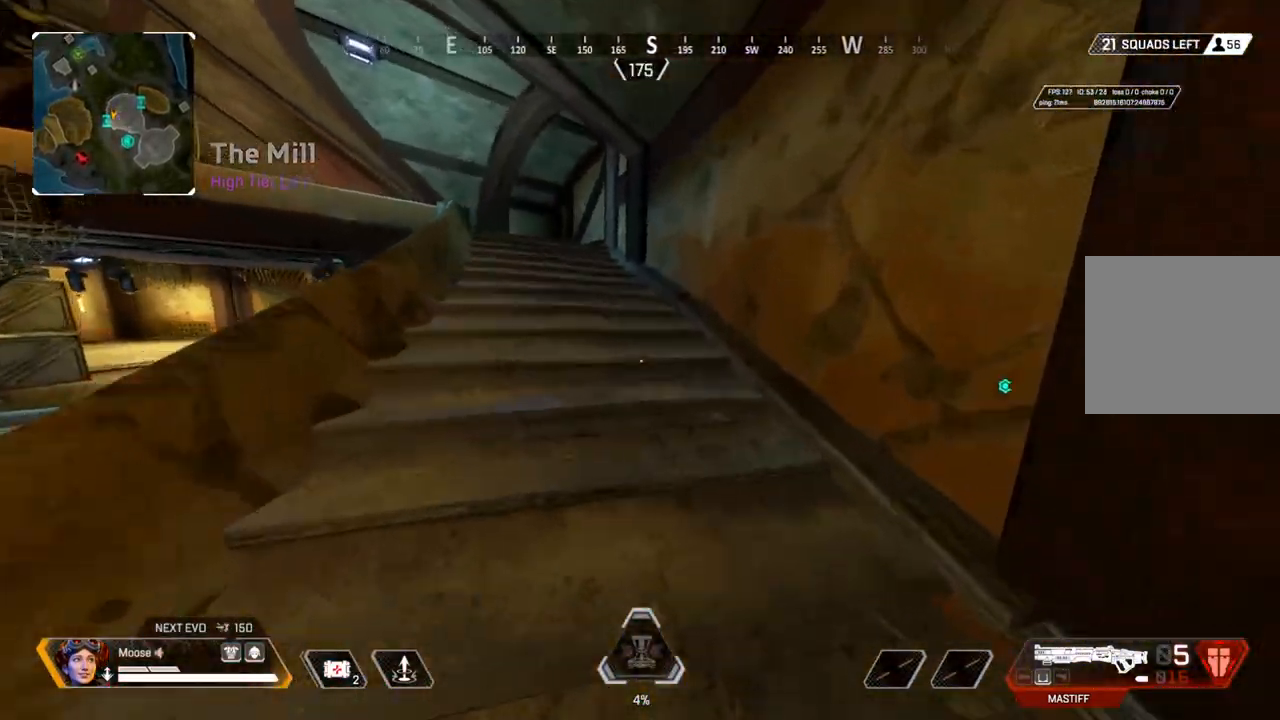
{"buttons": [], "left_stick": "up", "right_stick": "center", "events": [[33, "CROSS", "up"], [100, "CIRCLE", "up"], [267, "CIRCLE", "down"], [267, "left_stick", "up"], [383, "CIRCLE", "up"]]}
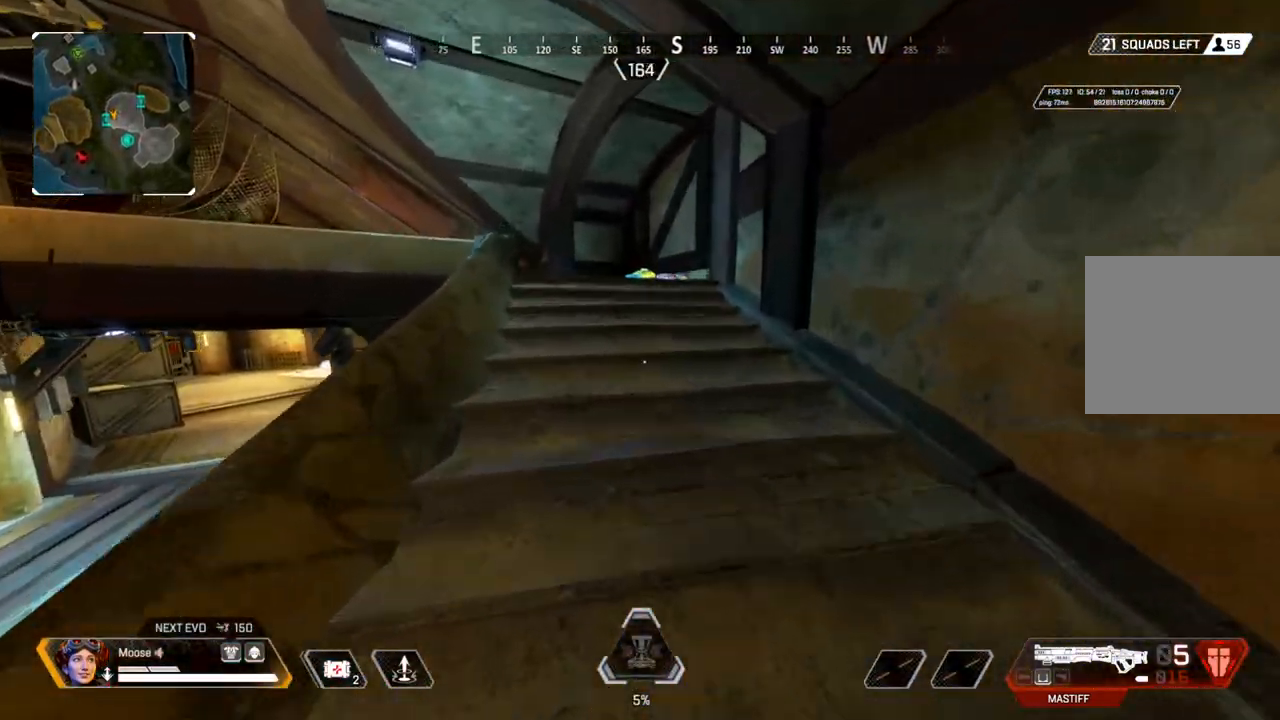
{"buttons": [], "left_stick": "up", "right_stick": "center", "events": []}
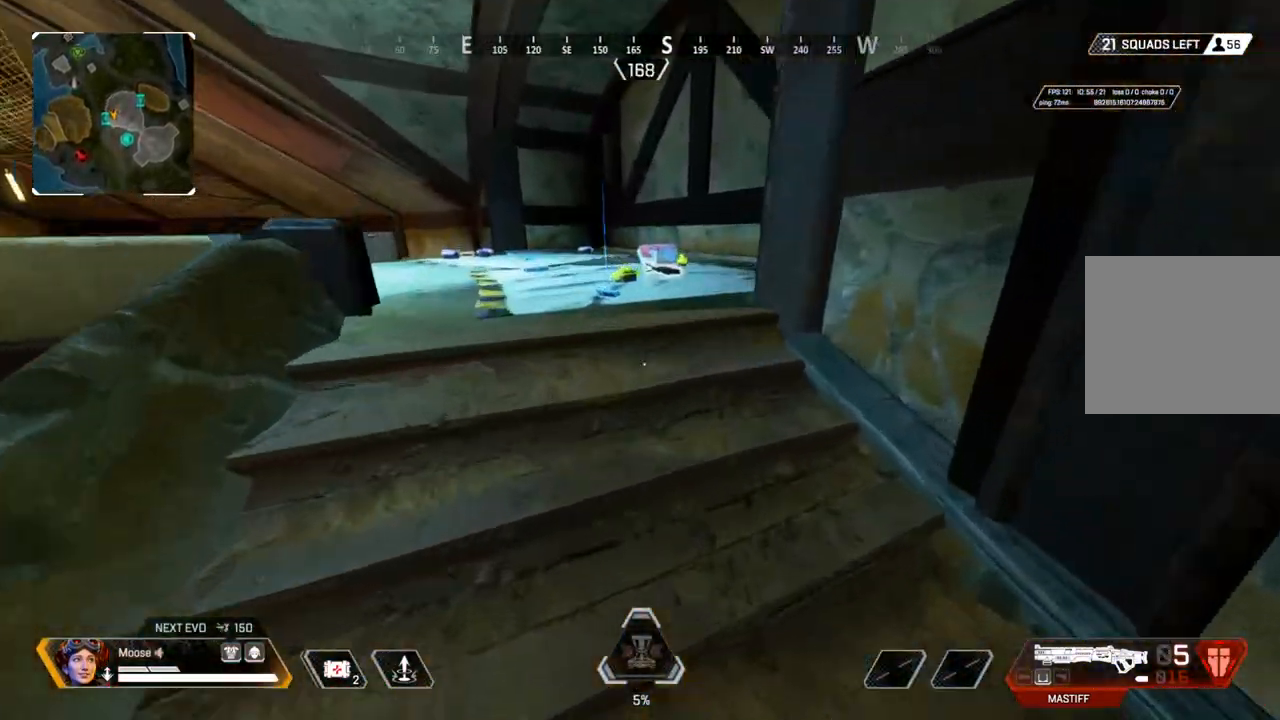
{"buttons": [], "left_stick": "center", "right_stick": "center", "events": [[317, "left_stick", "center"]]}
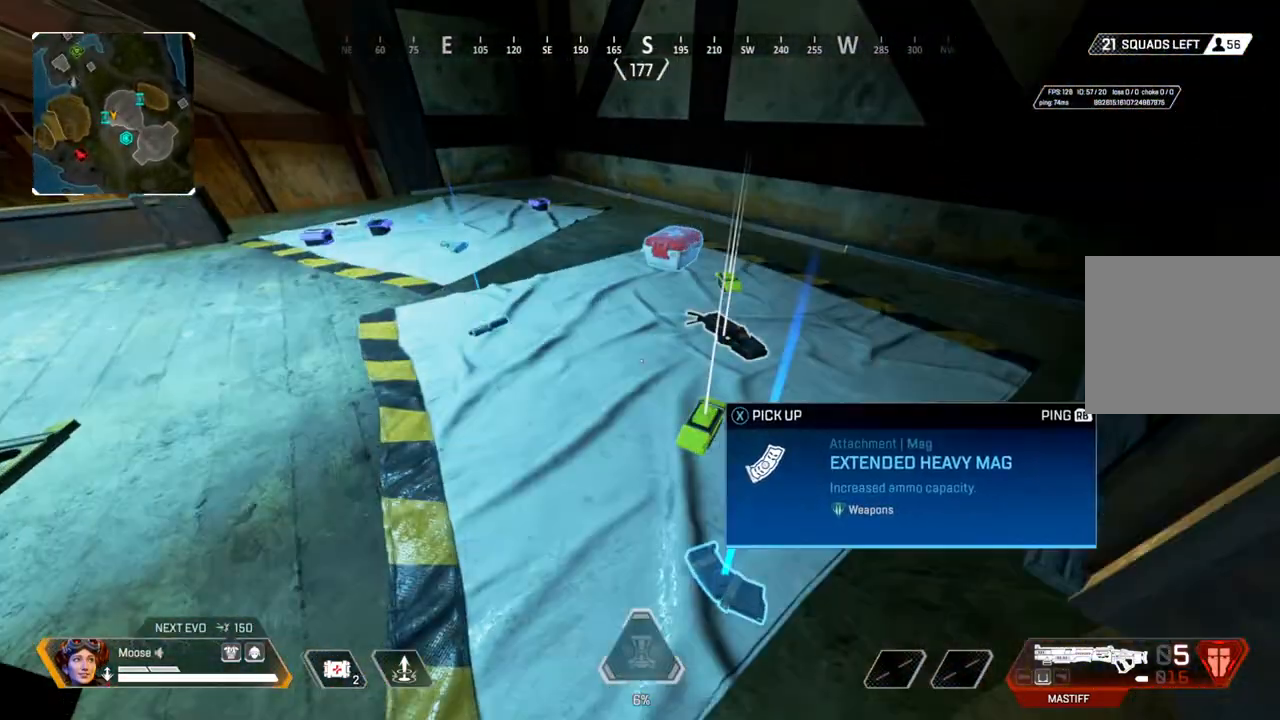
{"buttons": [], "left_stick": "up", "right_stick": "center", "events": [[267, "left_stick", "up"], [267, "right_stick", "up-left"], [400, "right_stick", "center"]]}
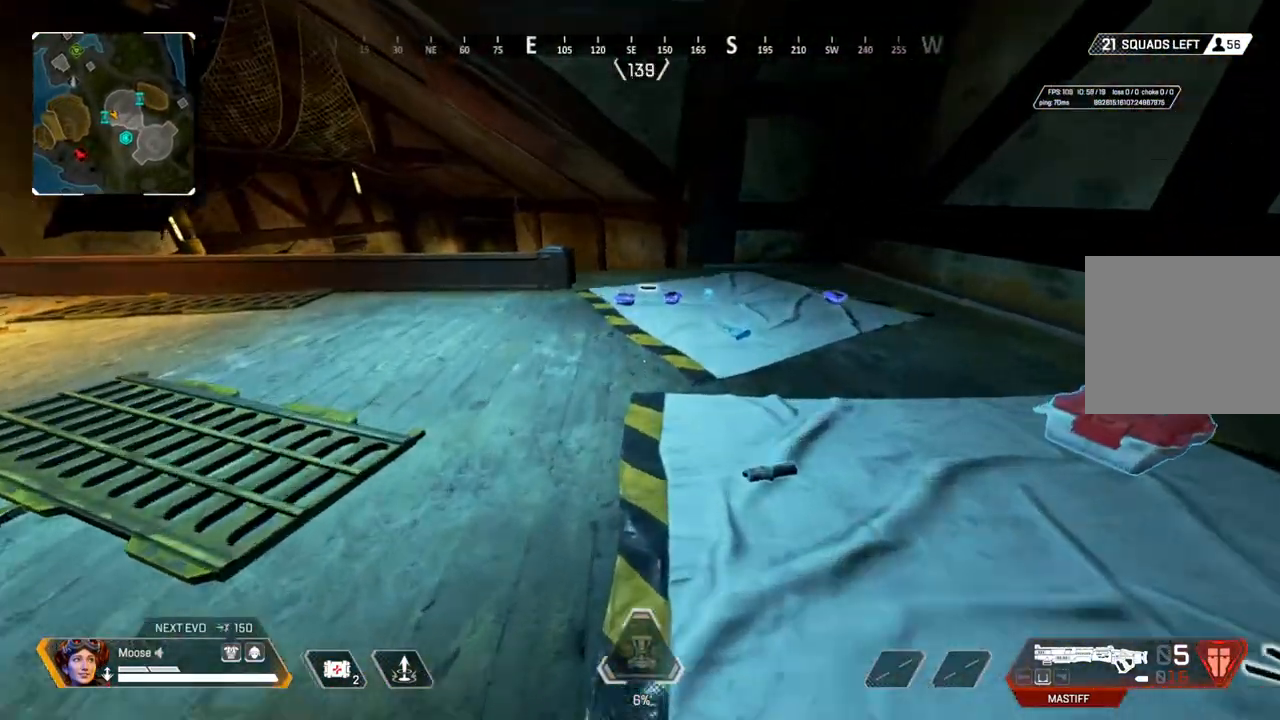
{"buttons": ["SQUARE"], "left_stick": "up", "right_stick": "center", "events": [[450, "SQUARE", "down"]]}
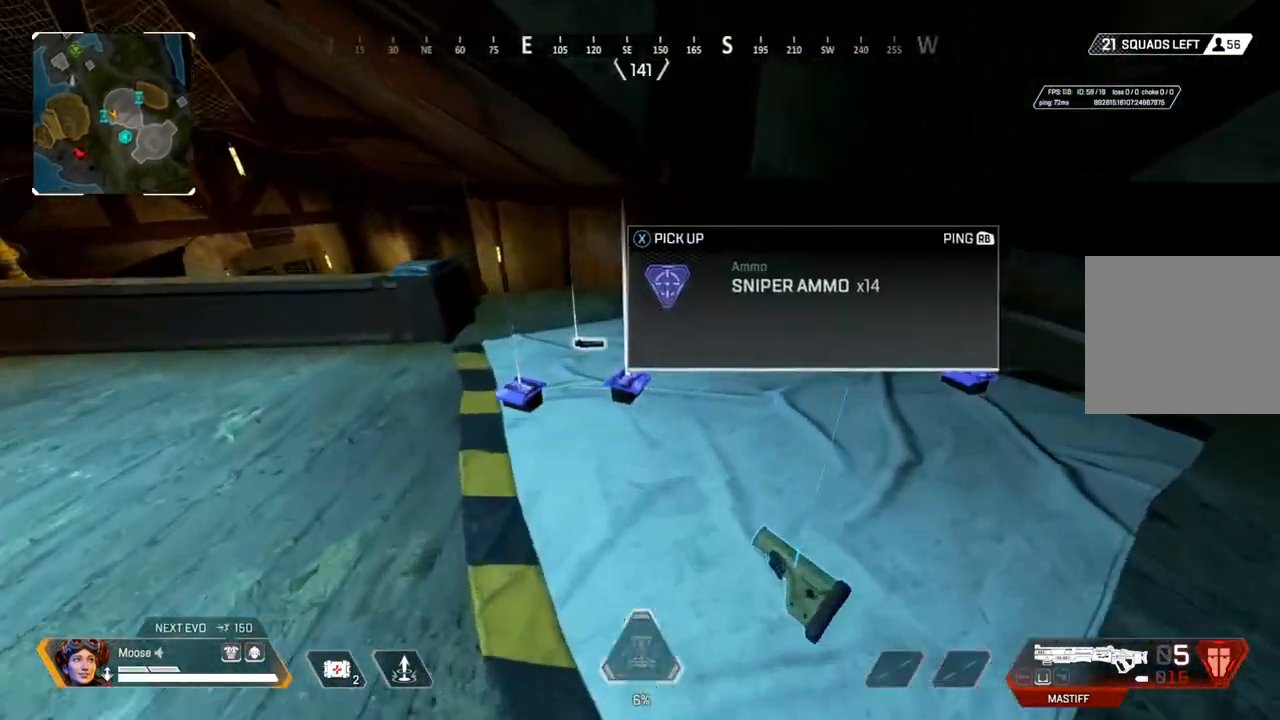
{"buttons": [], "left_stick": "right", "right_stick": "center", "events": [[33, "SQUARE", "up"], [67, "left_stick", "up-left"], [100, "SQUARE", "down"], [183, "SQUARE", "up"], [200, "left_stick", "down-left"], [267, "SQUARE", "down"], [333, "CIRCLE", "down"], [350, "SQUARE", "up"], [350, "left_stick", "down-right"], [433, "left_stick", "right"], [450, "CIRCLE", "up"]]}
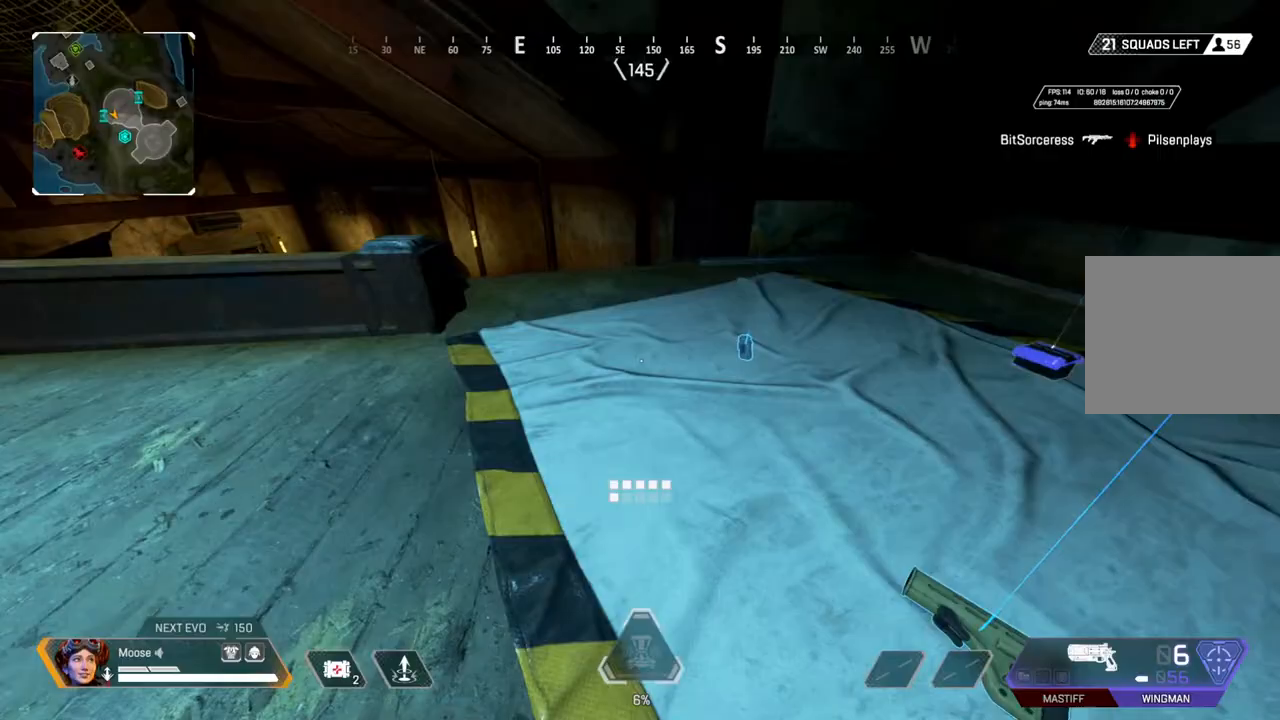
{"buttons": [], "left_stick": "down", "right_stick": "left", "events": [[17, "right_stick", "right"], [50, "left_stick", "up-right"], [100, "CIRCLE", "down"], [117, "right_stick", "center"], [200, "CIRCLE", "up"], [267, "SQUARE", "down"], [333, "SQUARE", "up"], [400, "left_stick", "down-right"], [450, "right_stick", "left"], [500, "left_stick", "down"]]}
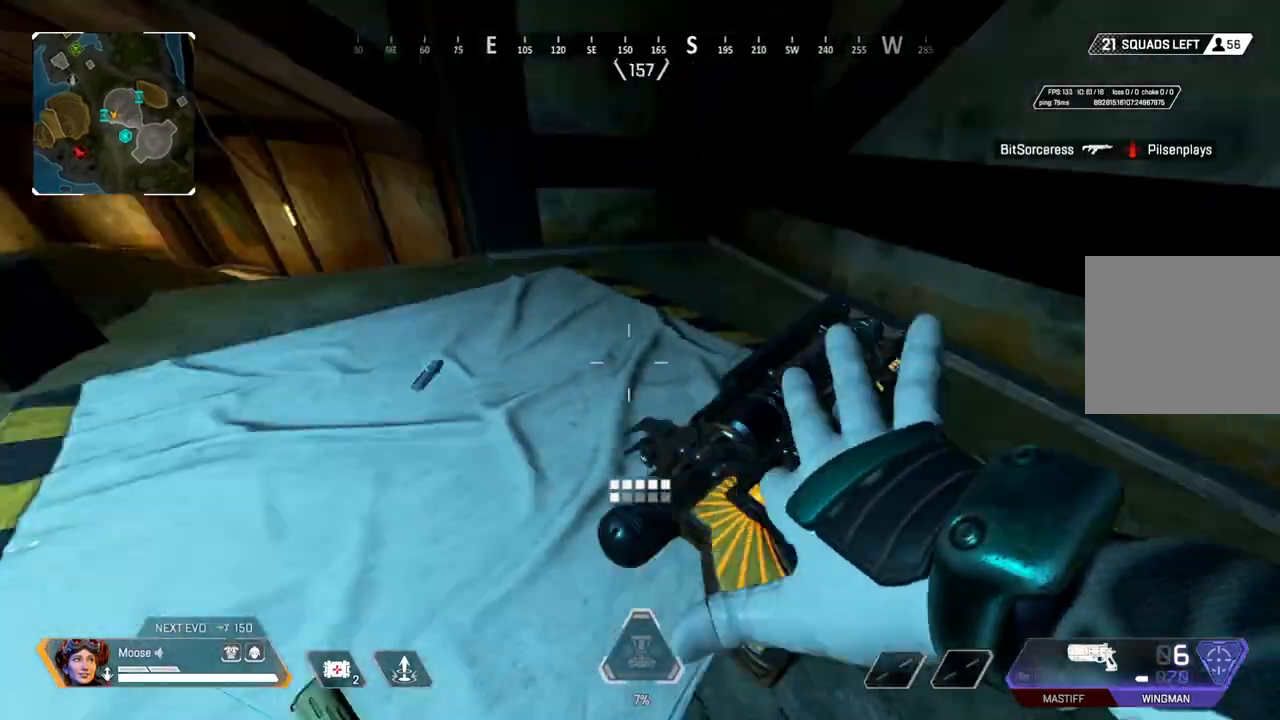
{"buttons": [], "left_stick": "down-left", "right_stick": "center", "events": [[300, "left_stick", "down-left"], [300, "right_stick", "center"], [367, "TRIANGLE", "down"], [450, "TRIANGLE", "up"]]}
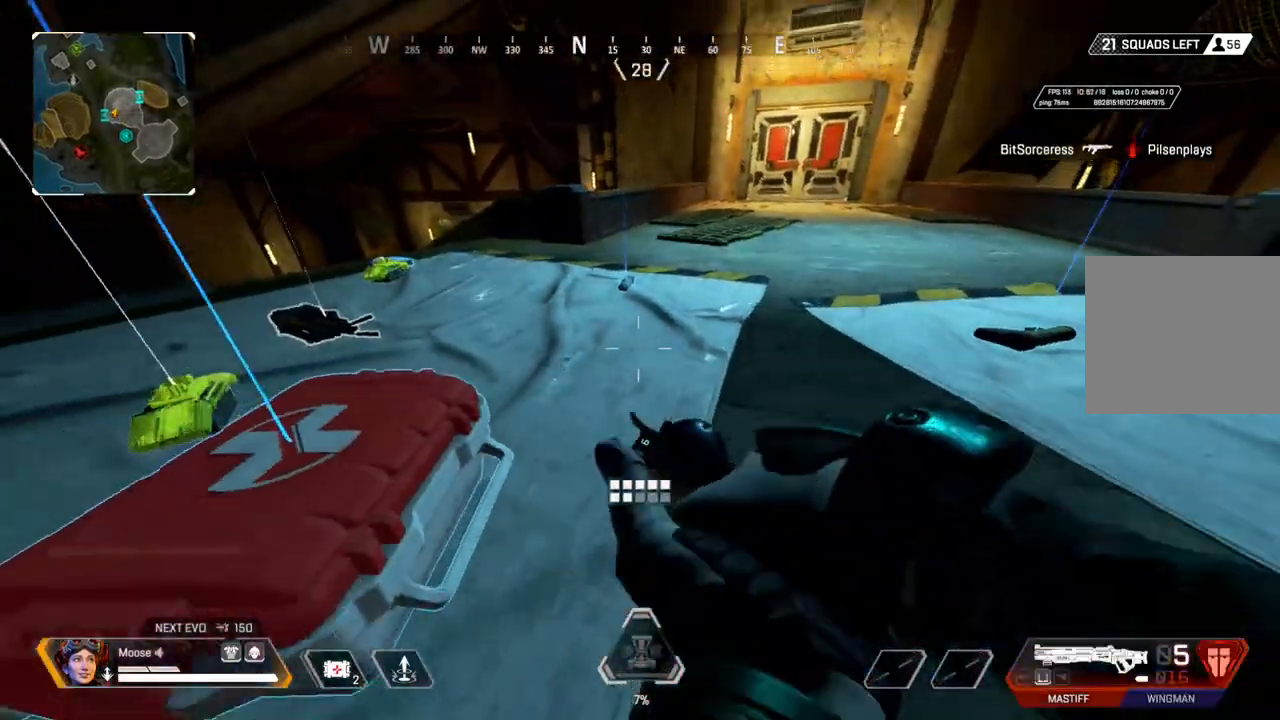
{"buttons": [], "left_stick": "center", "right_stick": "center", "events": [[50, "CIRCLE", "down"], [67, "left_stick", "up-left"], [150, "CIRCLE", "up"], [500, "left_stick", "center"]]}
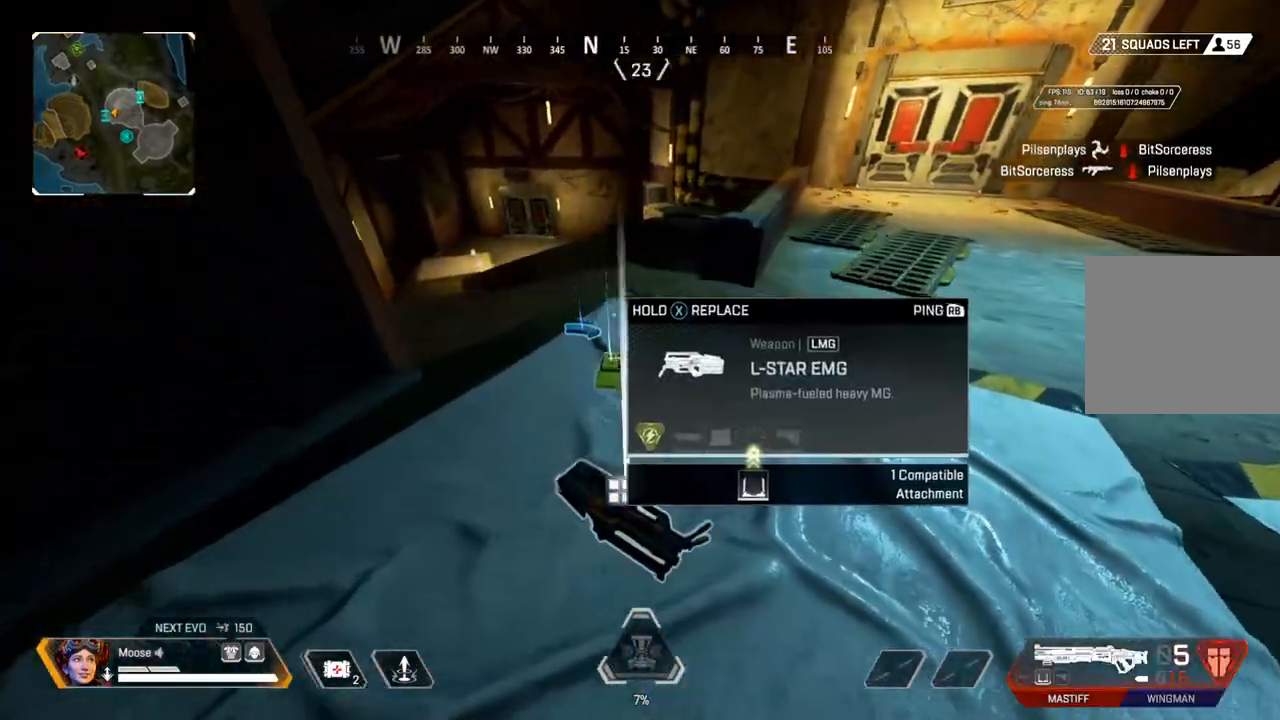
{"buttons": [], "left_stick": "up", "right_stick": "center", "events": [[117, "right_stick", "right"], [150, "left_stick", "down-right"], [217, "right_stick", "center"], [367, "SQUARE", "down"], [367, "left_stick", "center"], [433, "SQUARE", "up"], [450, "left_stick", "up"]]}
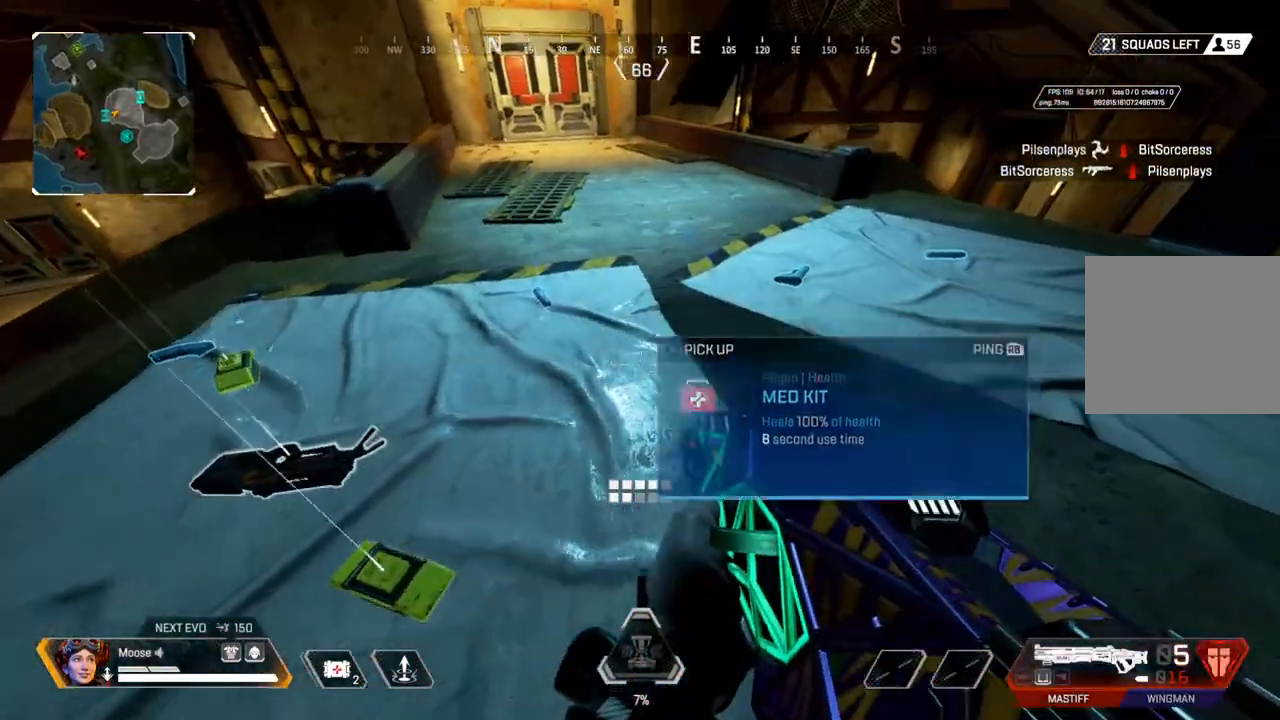
{"buttons": [], "left_stick": "left", "right_stick": "center", "events": [[83, "right_stick", "up-left"], [200, "right_stick", "center"], [450, "left_stick", "left"]]}
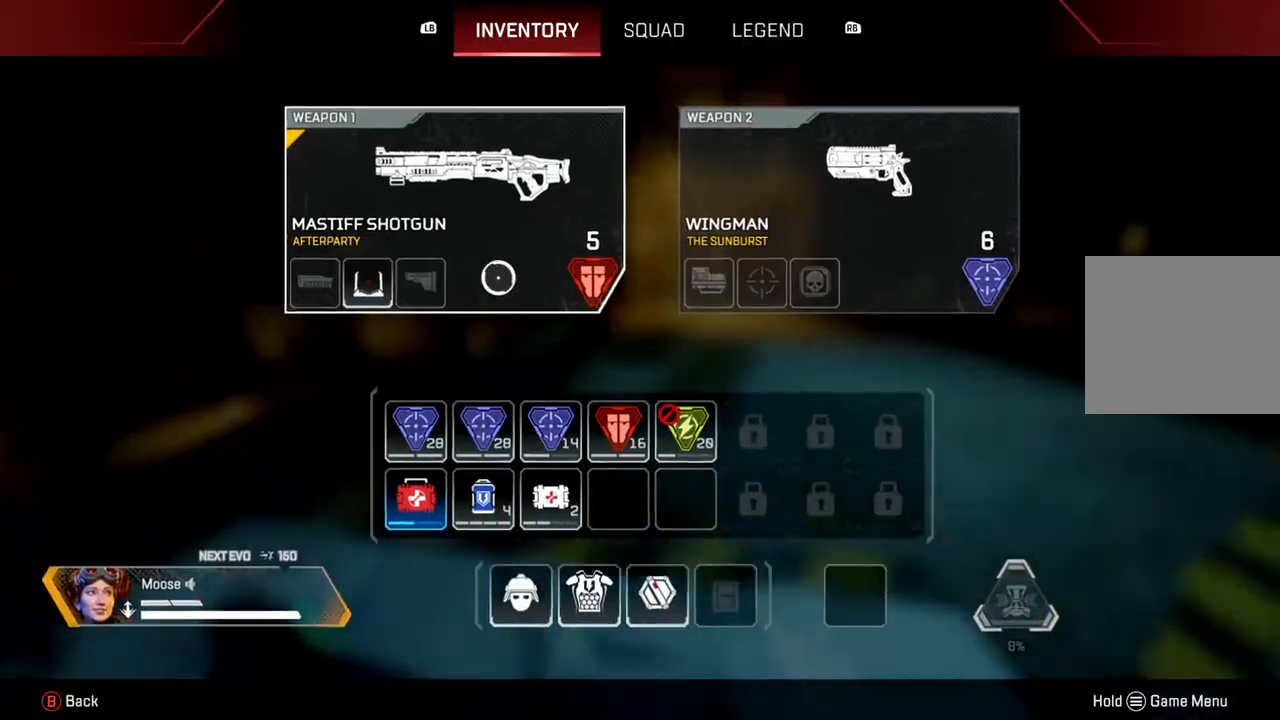
{"buttons": ["SQUARE"], "left_stick": "center", "right_stick": "center", "events": [[17, "left_stick", "center"], [183, "left_stick", "left"], [333, "left_stick", "center"], [417, "SQUARE", "down"]]}
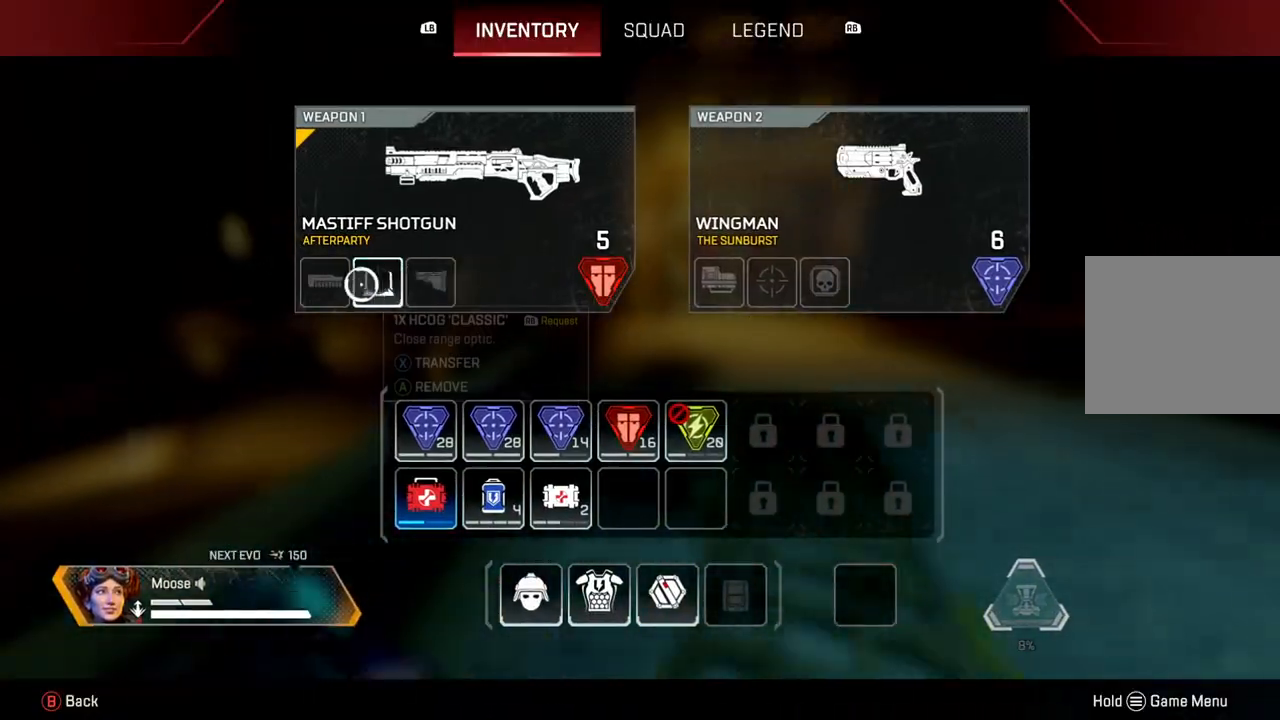
{"buttons": [], "left_stick": "up-right", "right_stick": "left", "events": [[17, "SQUARE", "up"], [83, "left_stick", "up"], [117, "CIRCLE", "down"], [167, "TRIANGLE", "down"], [217, "CIRCLE", "up"], [283, "TRIANGLE", "up"], [433, "right_stick", "left"], [467, "left_stick", "up-right"]]}
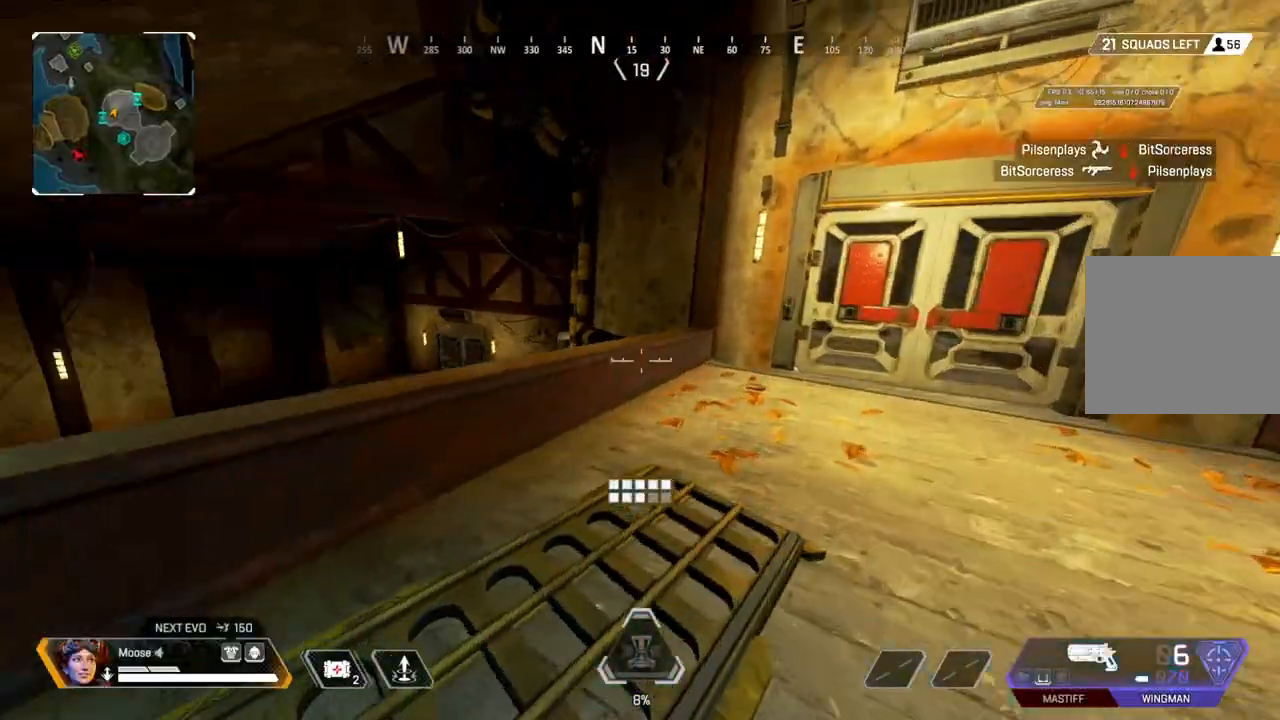
{"buttons": ["L2"], "left_stick": "up", "right_stick": "center", "events": [[83, "right_stick", "center"], [383, "CIRCLE", "down"], [433, "CIRCLE", "up"], [450, "left_stick", "up"], [483, "L2", "down"]]}
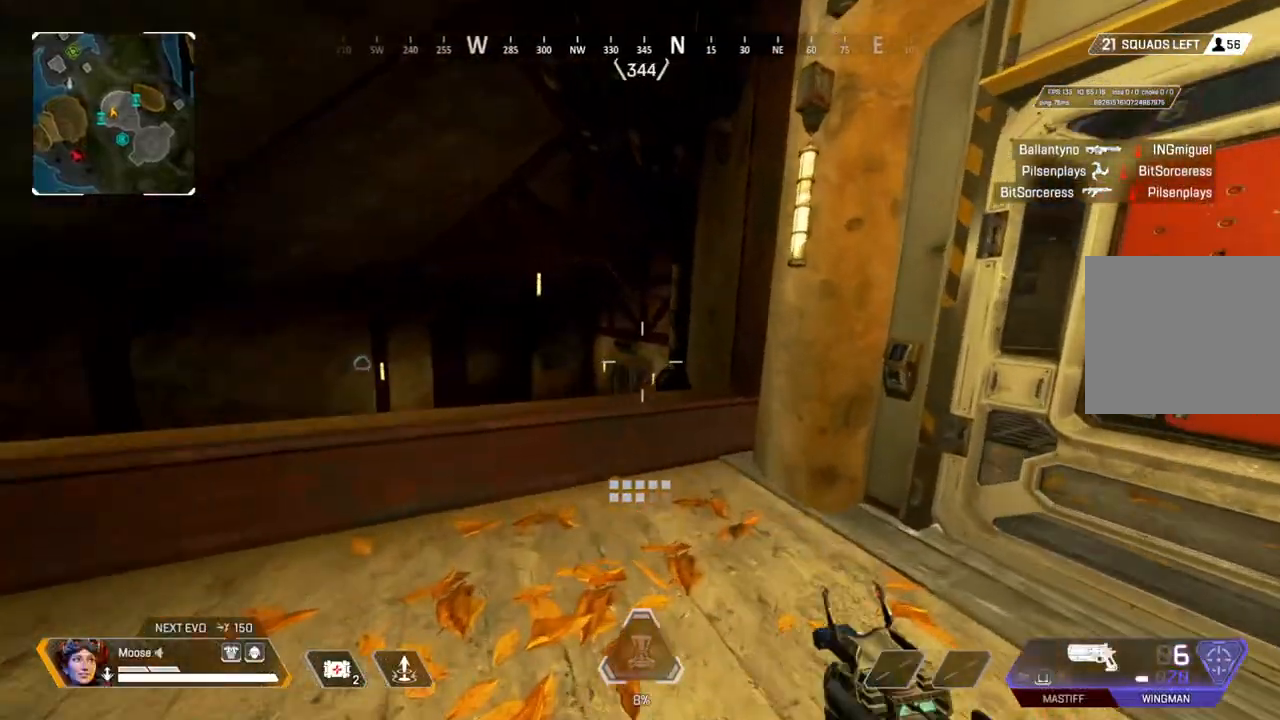
{"buttons": ["L2"], "left_stick": "center", "right_stick": "center", "events": [[167, "left_stick", "right"], [267, "left_stick", "center"]]}
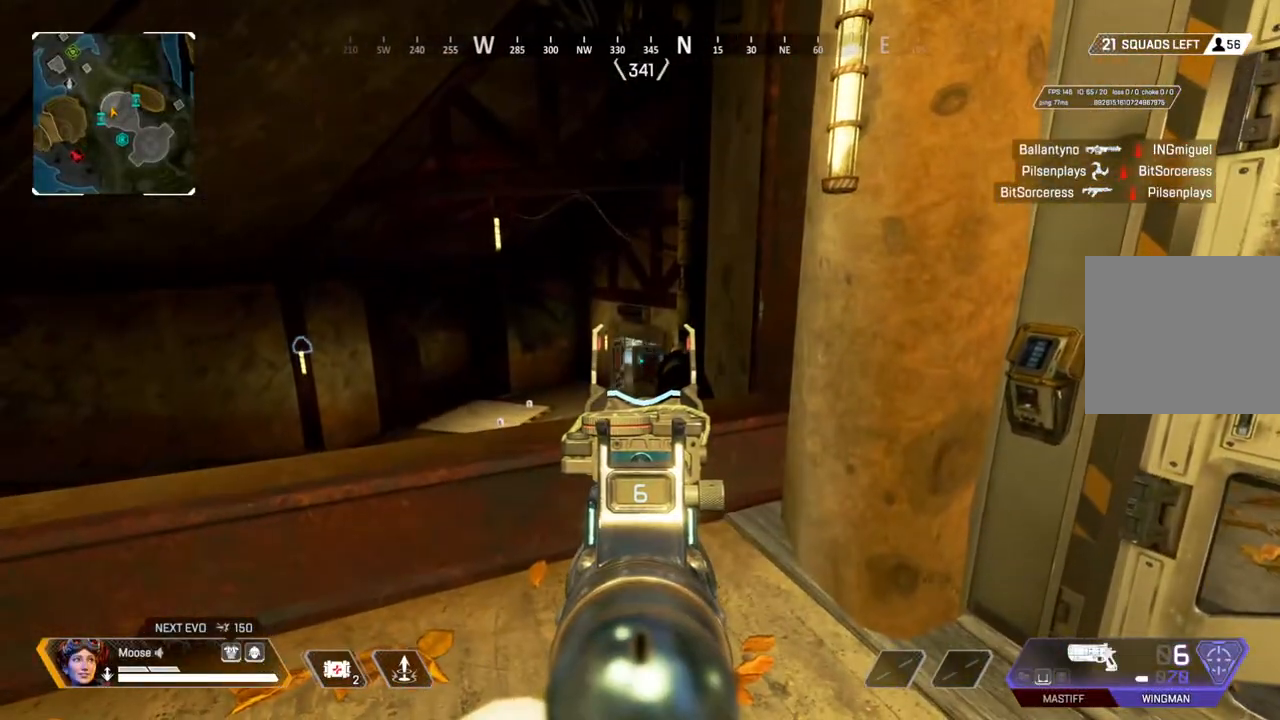
{"buttons": ["L2", "R2"], "left_stick": "left", "right_stick": "left", "events": [[333, "left_stick", "left"], [367, "right_stick", "left"], [500, "R2", "down"]]}
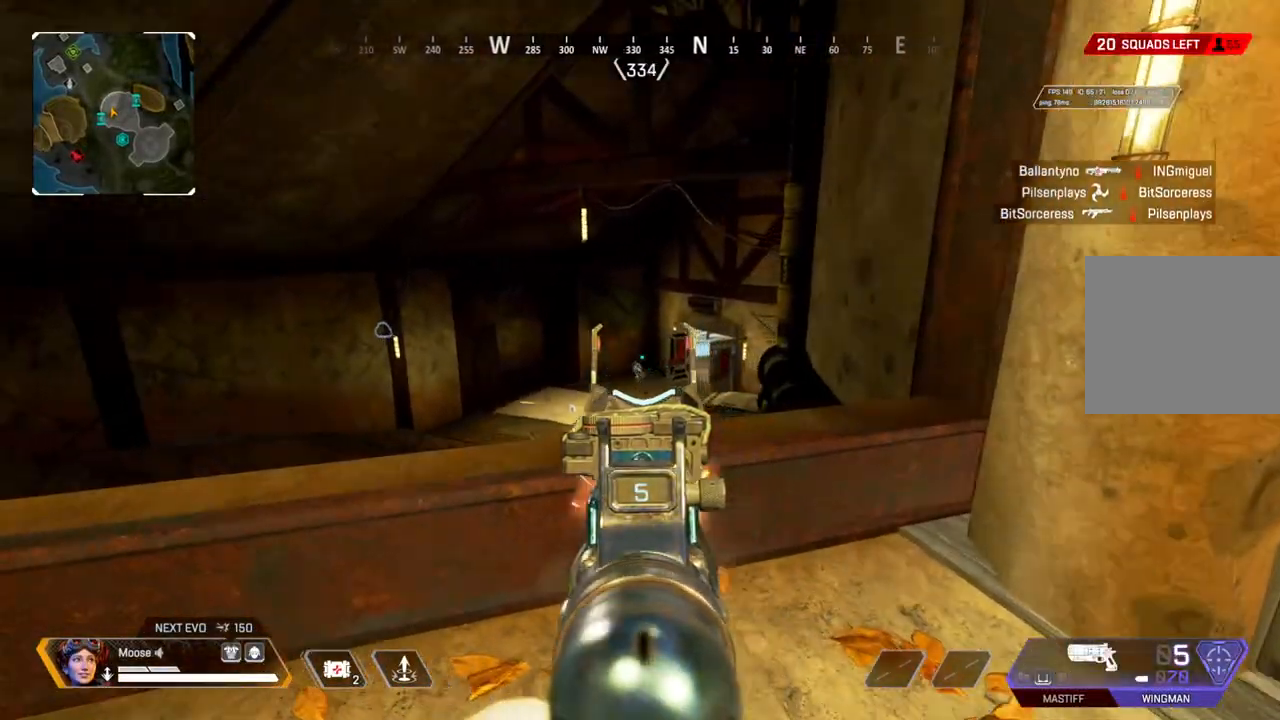
{"buttons": ["L2", "R2"], "left_stick": "right", "right_stick": "down-left", "events": [[17, "right_stick", "center"], [117, "R2", "up"], [350, "right_stick", "left"], [383, "R2", "down"], [417, "left_stick", "right"], [417, "right_stick", "down-left"]]}
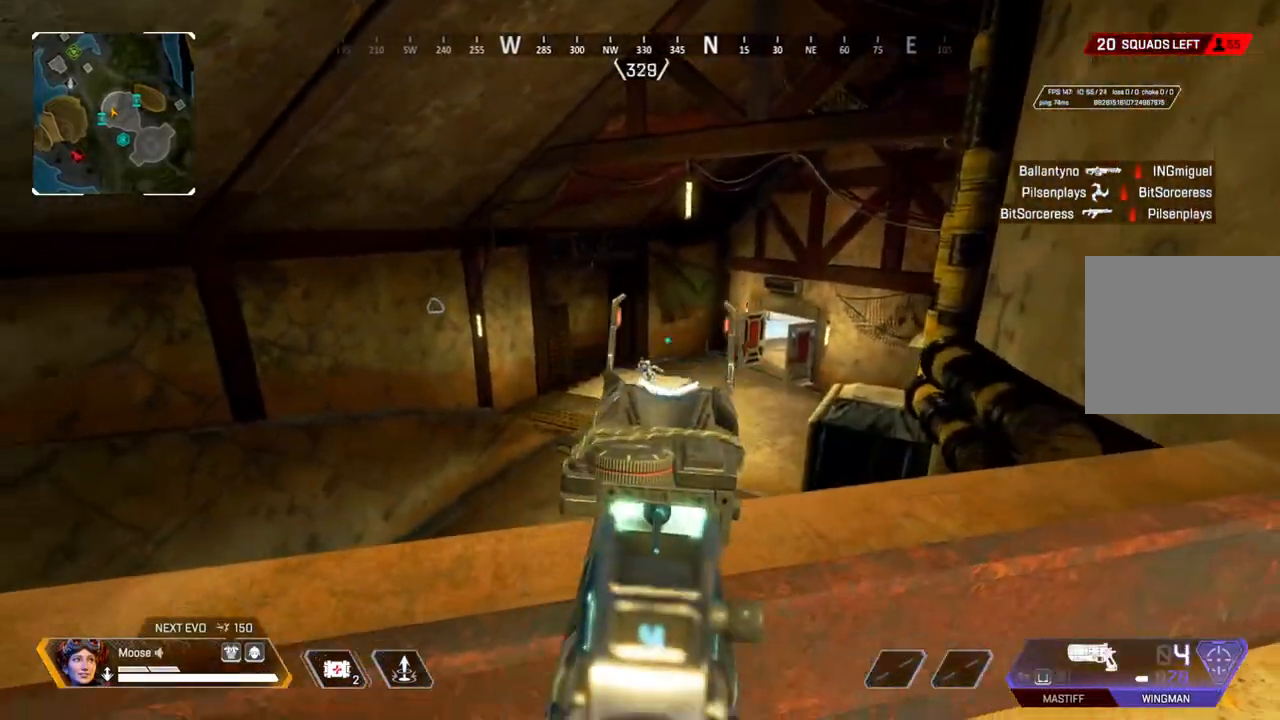
{"buttons": ["L2"], "left_stick": "left", "right_stick": "center", "events": [[67, "R2", "up"], [183, "right_stick", "center"], [250, "right_stick", "left"], [267, "R2", "down"], [383, "R2", "up"], [383, "left_stick", "up-left"], [433, "right_stick", "center"], [500, "left_stick", "left"]]}
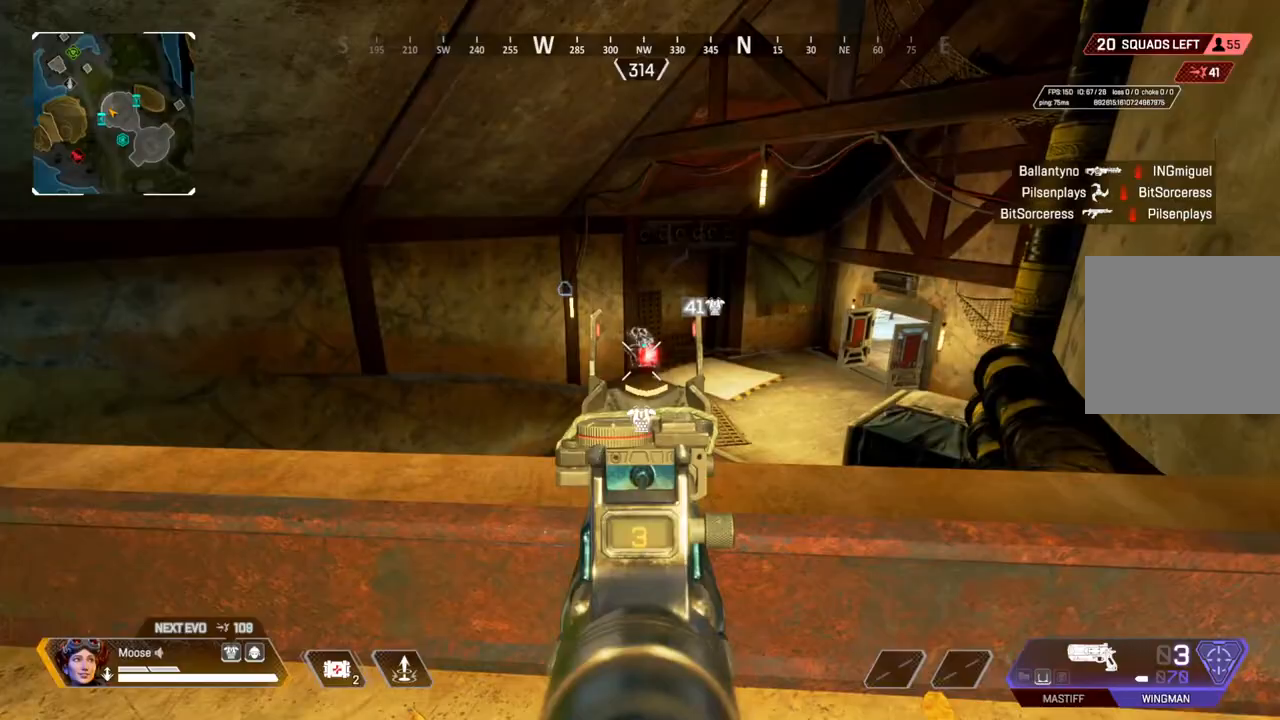
{"buttons": ["L2"], "left_stick": "right", "right_stick": "up-left", "events": [[67, "right_stick", "up"], [167, "R2", "down"], [167, "right_stick", "left"], [283, "R2", "up"], [300, "left_stick", "right"], [317, "right_stick", "center"], [483, "right_stick", "up-left"]]}
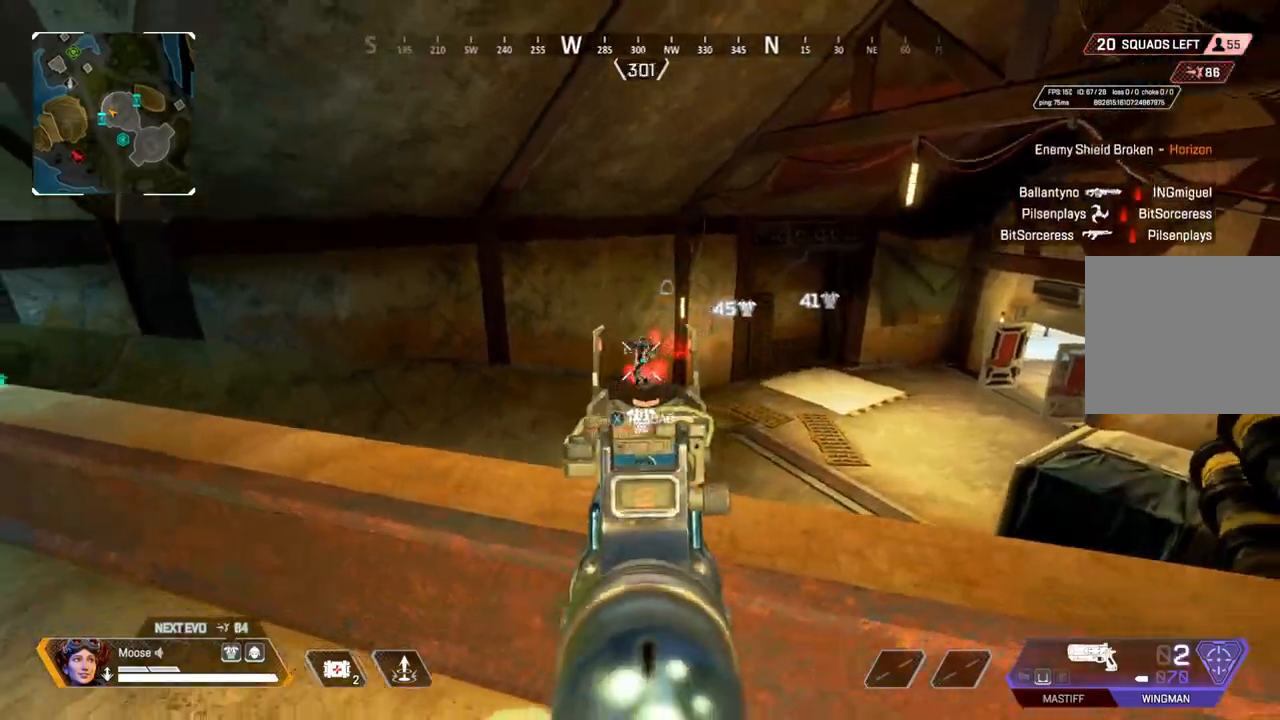
{"buttons": ["L2", "R2"], "left_stick": "center", "right_stick": "up", "events": [[50, "R2", "down"], [100, "right_stick", "center"], [183, "R2", "up"], [183, "right_stick", "down"], [250, "right_stick", "center"], [400, "right_stick", "up"], [433, "left_stick", "center"], [483, "R2", "down"]]}
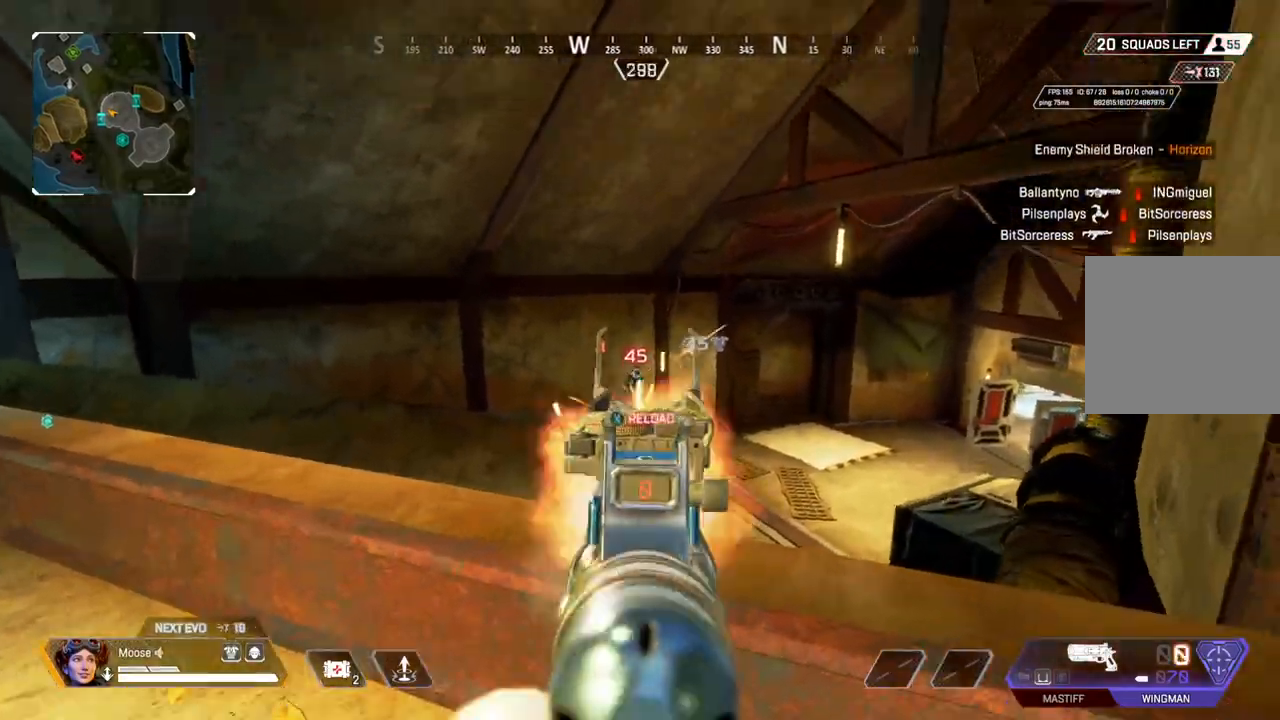
{"buttons": ["CIRCLE"], "left_stick": "up-left", "right_stick": "center", "events": [[50, "right_stick", "center"], [117, "L2", "up"], [117, "R2", "up"], [117, "right_stick", "down"], [133, "left_stick", "down-left"], [150, "CIRCLE", "down"], [200, "CIRCLE", "up"], [250, "right_stick", "center"], [283, "left_stick", "center"], [367, "SQUARE", "down"], [433, "SQUARE", "up"], [450, "left_stick", "up-left"], [500, "CIRCLE", "down"]]}